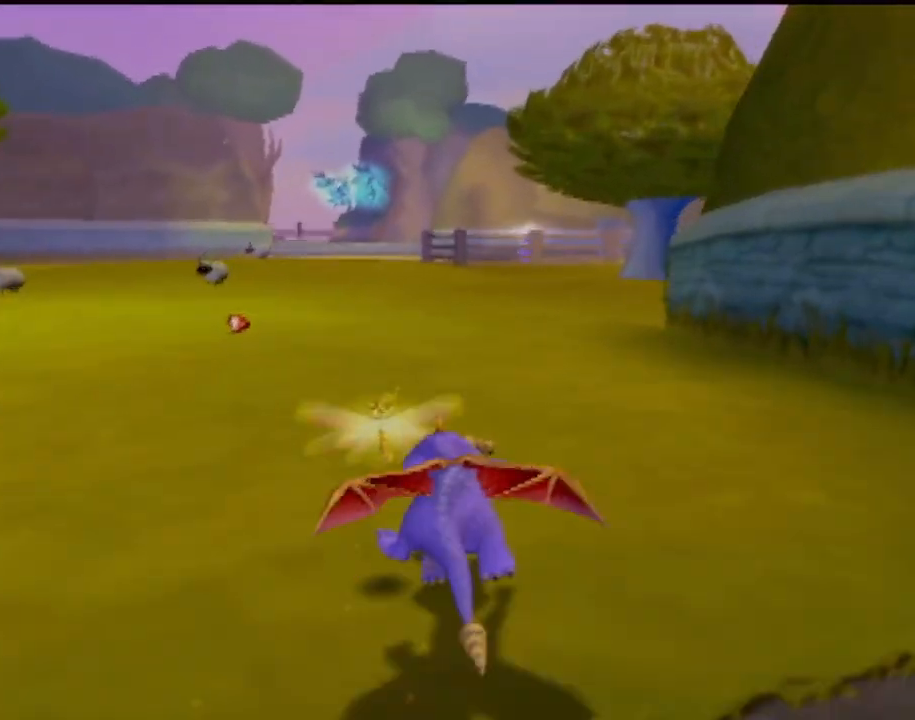
Gameplay with a controller (PlayStation layout); each line is a JSON object with the inputs held at the frame after it. "events" lists button and stick changes between this image and that frame as [ms after this image, input, new state], when the widget could be followed in between. Not read: L3 R3 right_stick.
{"buttons": ["SQUARE"], "left_stick": "center", "events": []}
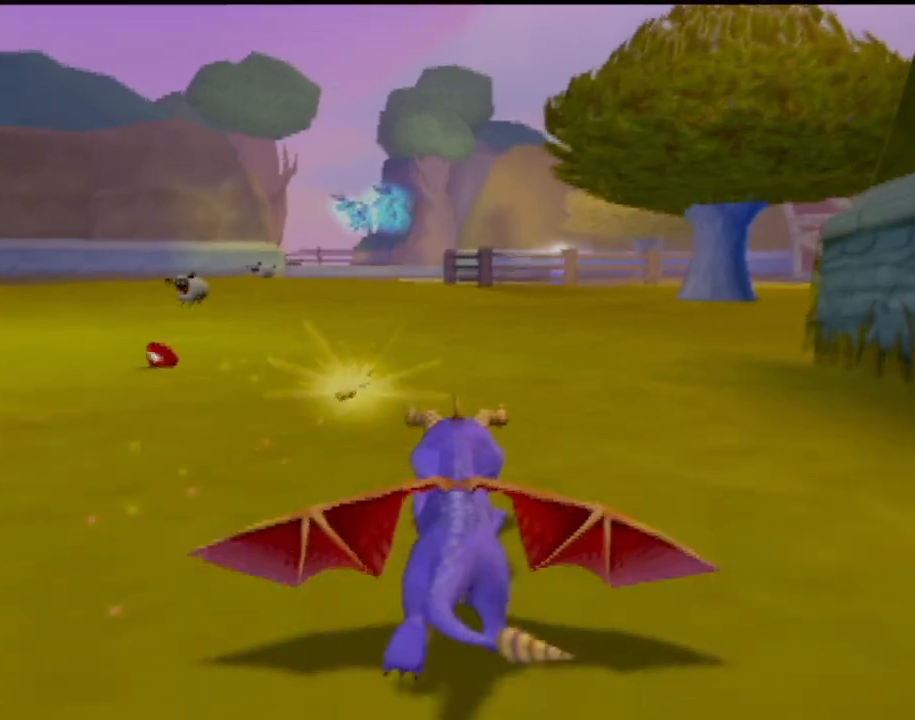
{"buttons": ["SQUARE"], "left_stick": "right", "events": [[117, "left_stick", "up-left"], [200, "left_stick", "center"], [484, "left_stick", "right"]]}
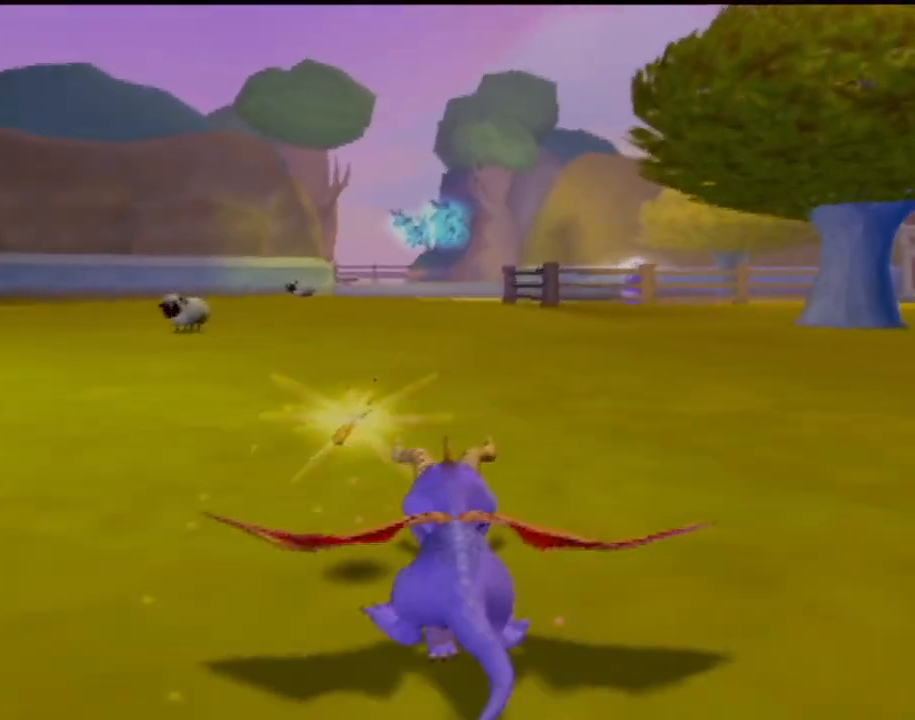
{"buttons": ["SQUARE"], "left_stick": "center", "events": [[67, "left_stick", "center"], [334, "left_stick", "up-left"], [384, "left_stick", "center"]]}
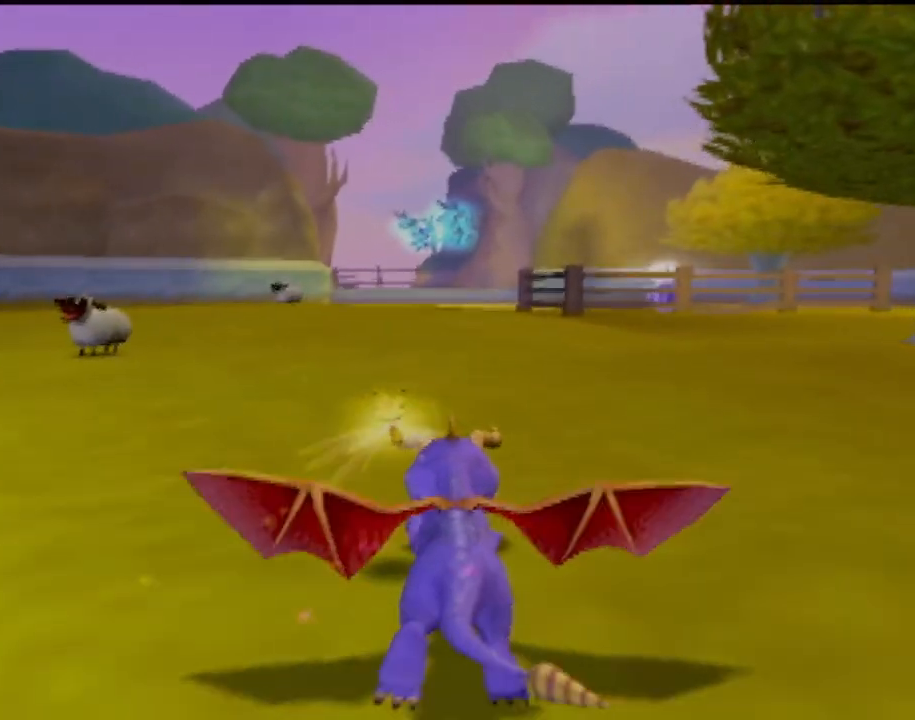
{"buttons": ["SQUARE"], "left_stick": "left", "events": [[484, "left_stick", "left"]]}
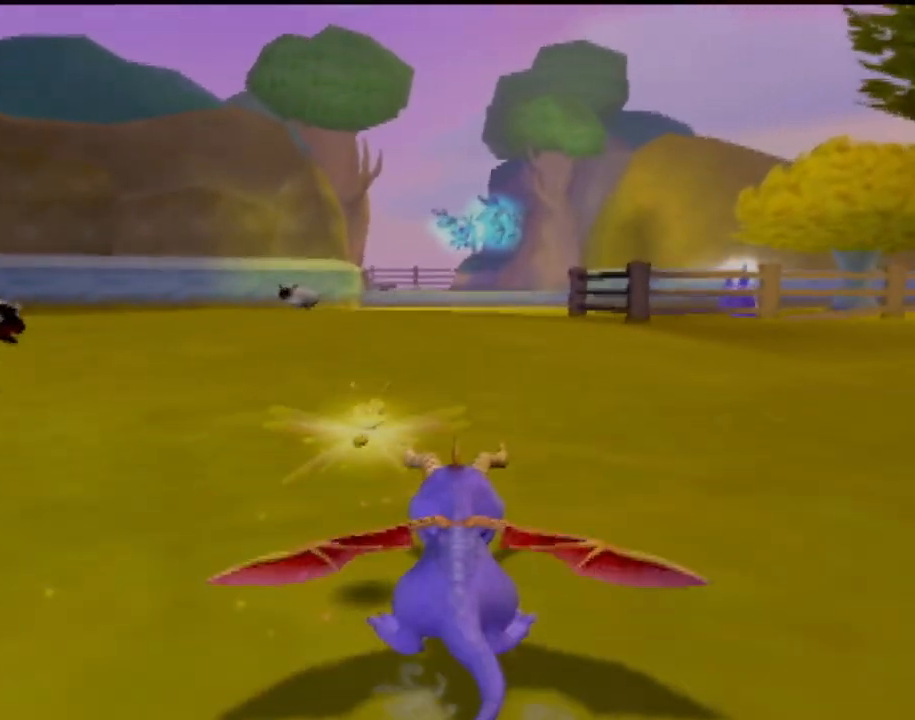
{"buttons": ["SQUARE"], "left_stick": "center", "events": [[84, "left_stick", "center"]]}
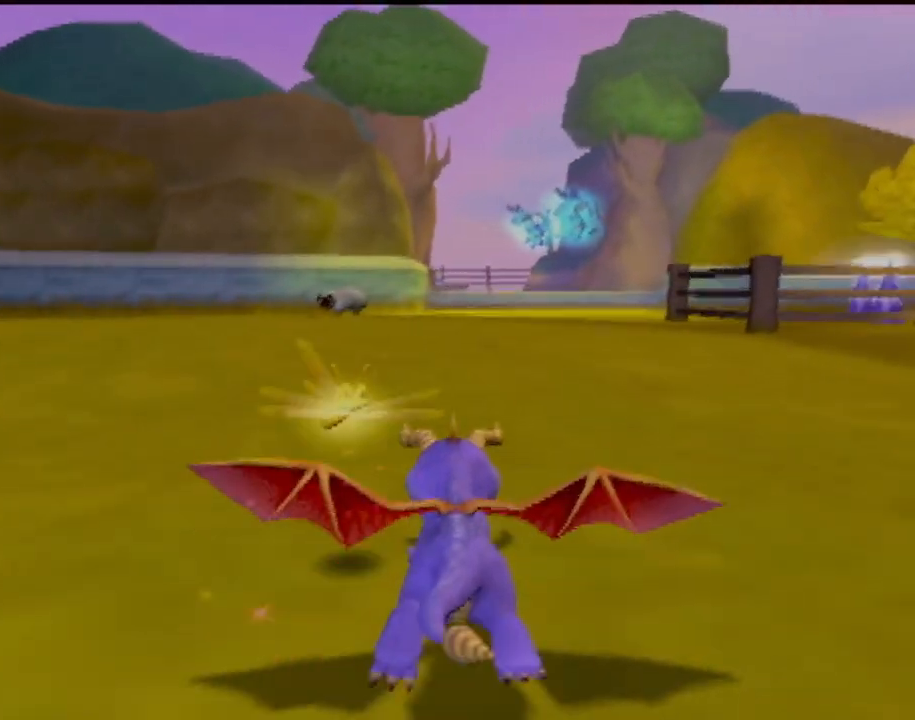
{"buttons": ["SQUARE"], "left_stick": "center", "events": [[33, "left_stick", "right"], [133, "left_stick", "center"]]}
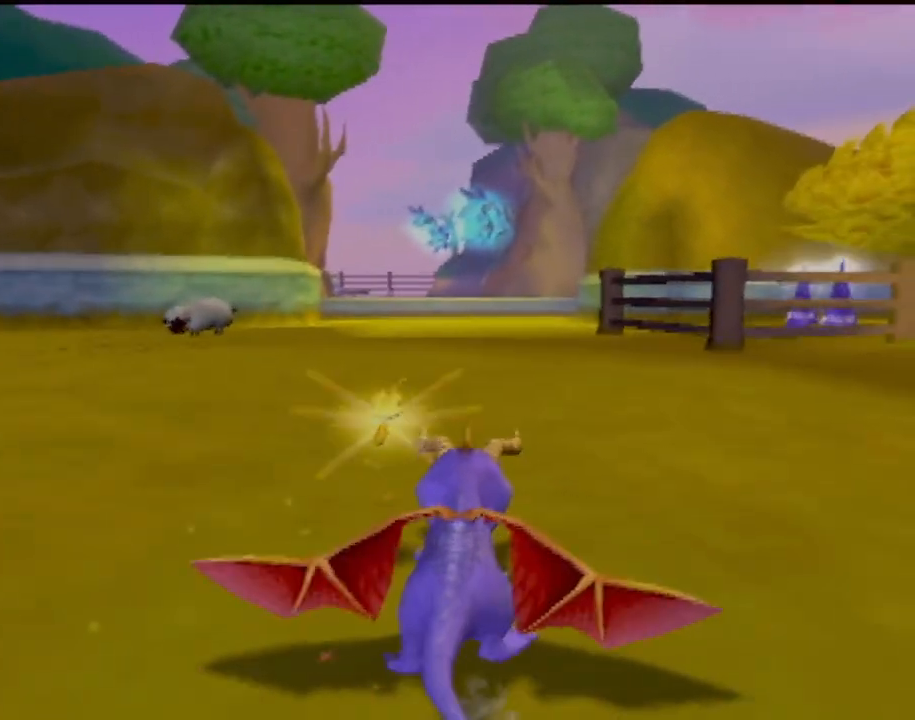
{"buttons": ["SQUARE"], "left_stick": "center", "events": [[284, "left_stick", "up-left"], [384, "left_stick", "center"]]}
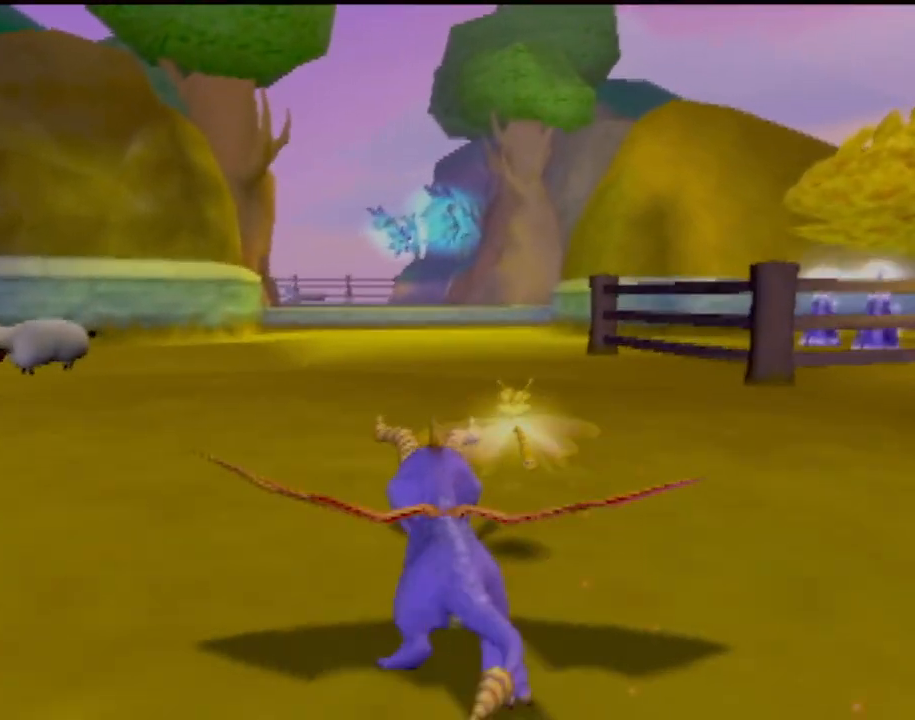
{"buttons": ["SQUARE"], "left_stick": "center", "events": []}
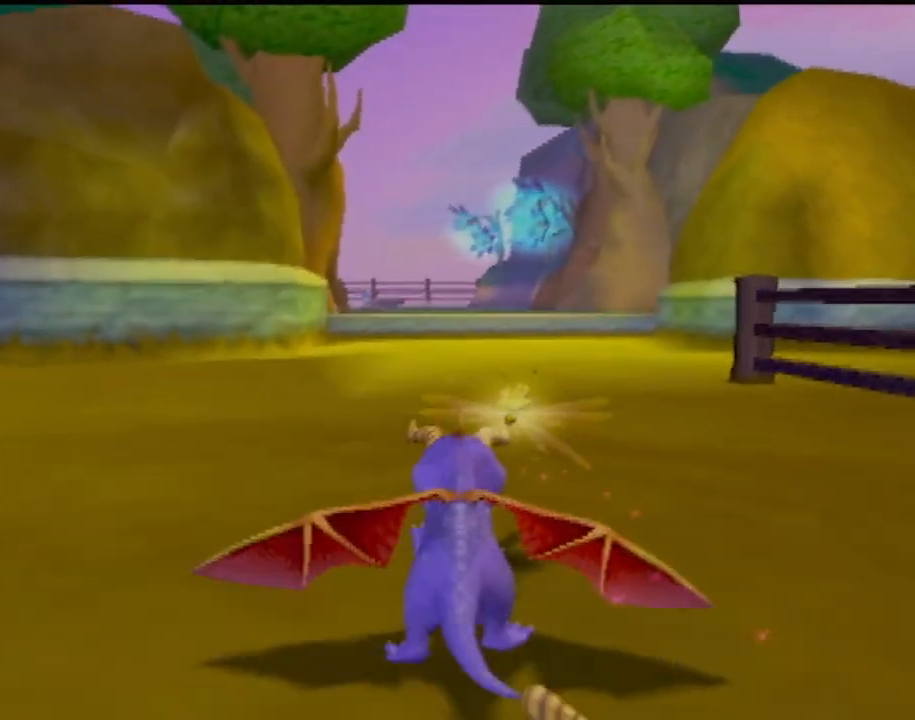
{"buttons": ["SQUARE"], "left_stick": "right", "events": [[67, "left_stick", "down-right"], [134, "left_stick", "center"], [484, "left_stick", "right"]]}
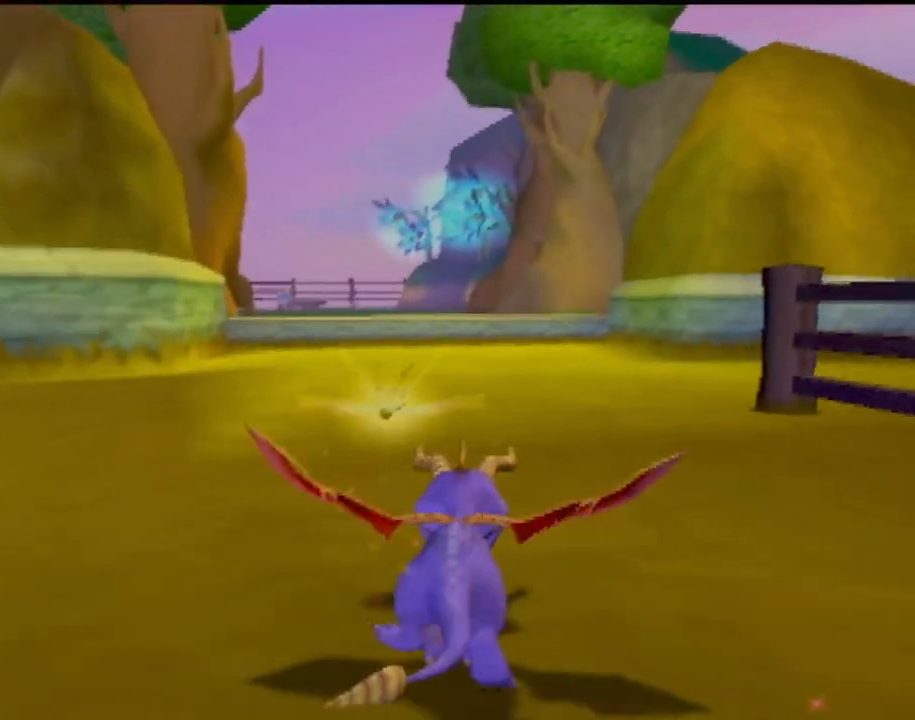
{"buttons": ["SQUARE"], "left_stick": "center", "events": [[83, "left_stick", "center"], [233, "left_stick", "right"], [350, "left_stick", "center"]]}
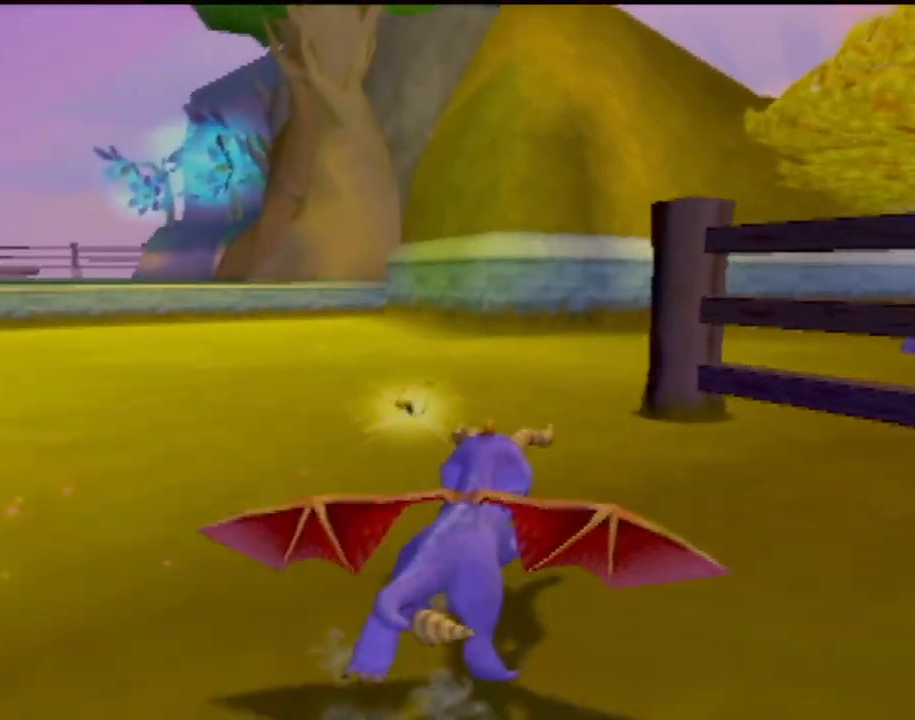
{"buttons": ["SQUARE"], "left_stick": "right", "events": [[317, "left_stick", "right"]]}
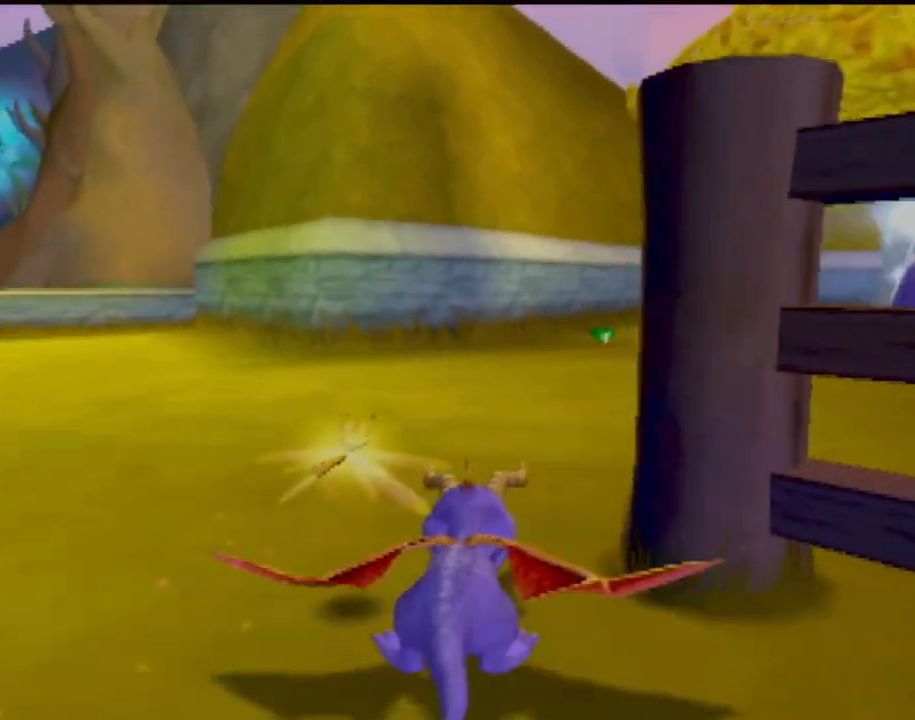
{"buttons": [], "left_stick": "right", "events": [[167, "left_stick", "center"], [283, "SQUARE", "up"], [484, "left_stick", "right"]]}
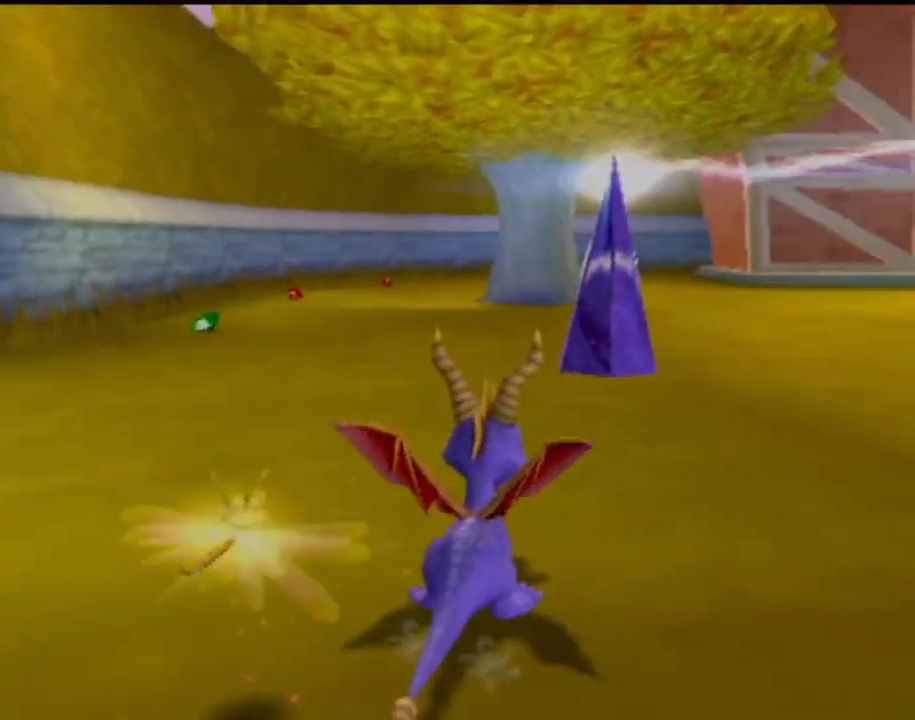
{"buttons": [], "left_stick": "up", "events": [[184, "left_stick", "up-right"], [384, "left_stick", "up"]]}
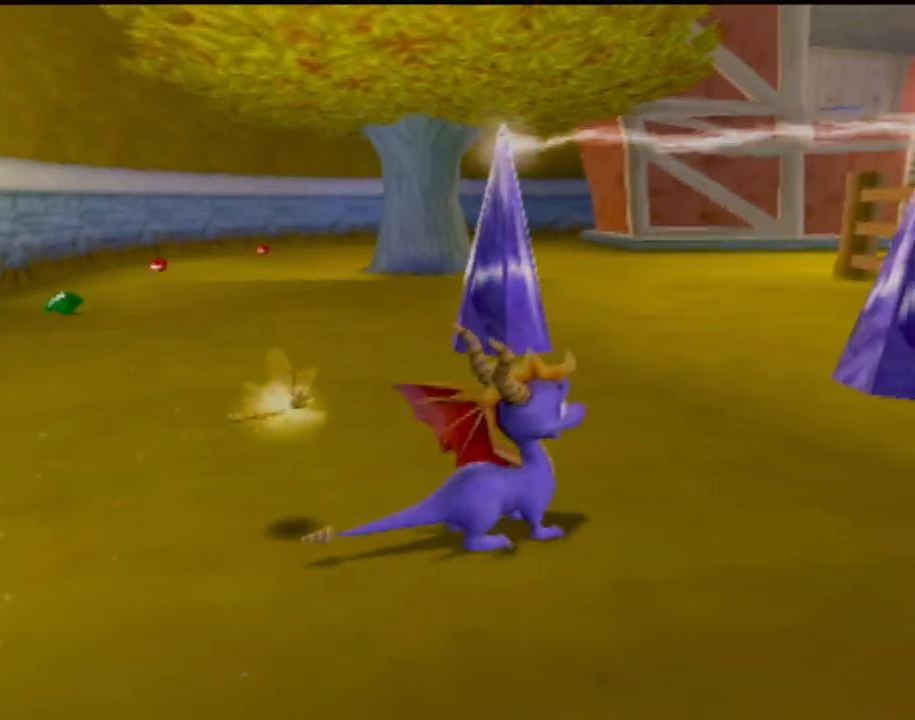
{"buttons": ["R2"], "left_stick": "up-right", "events": [[100, "left_stick", "up-right"], [500, "R2", "down"]]}
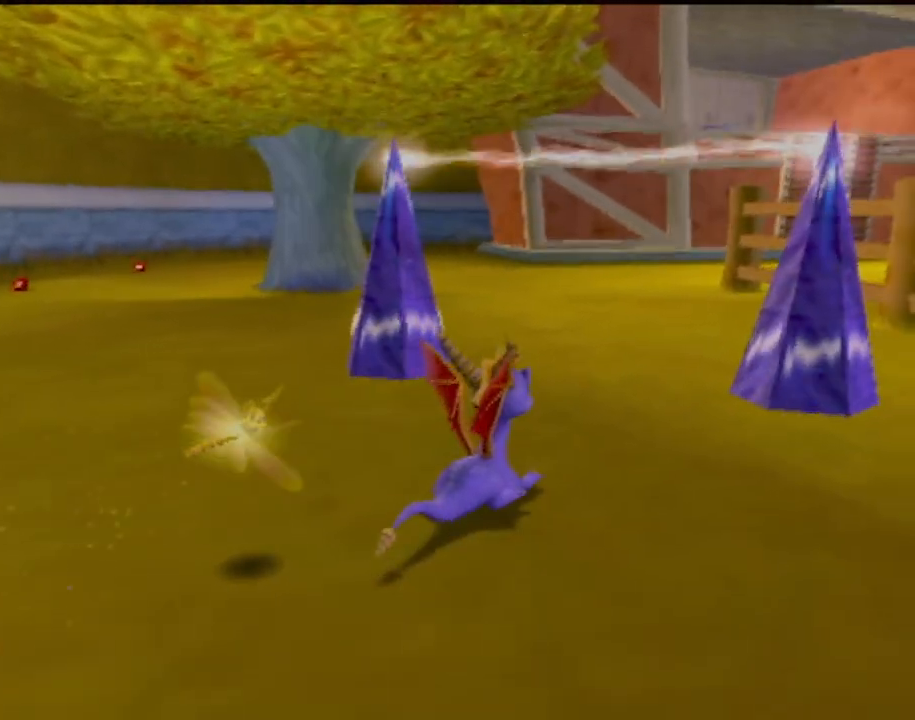
{"buttons": ["R2"], "left_stick": "up-right", "events": []}
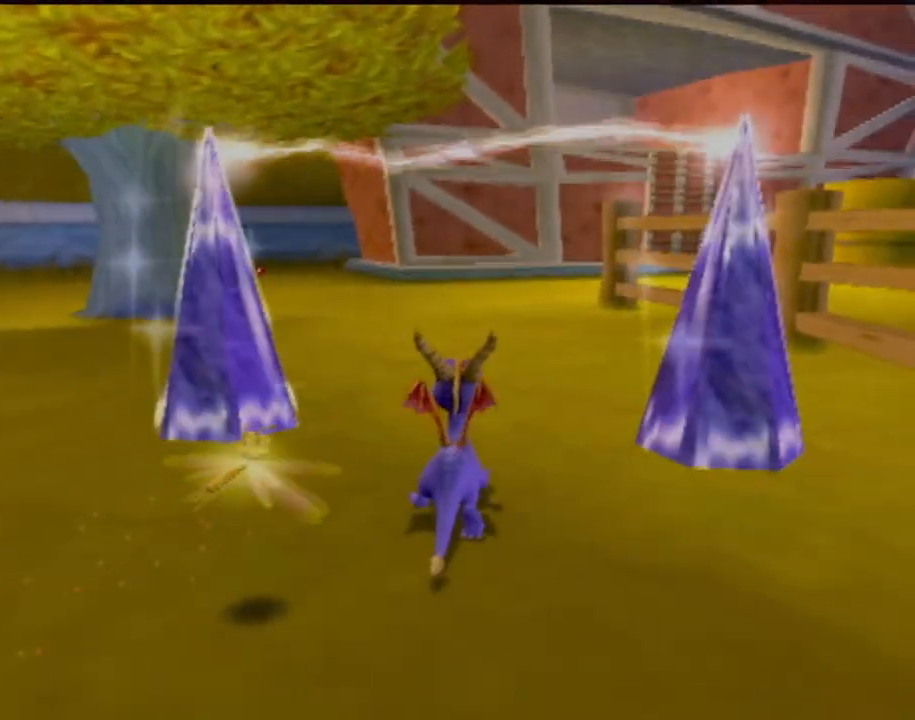
{"buttons": ["R2"], "left_stick": "up-left", "events": [[50, "left_stick", "up"], [217, "left_stick", "up-left"]]}
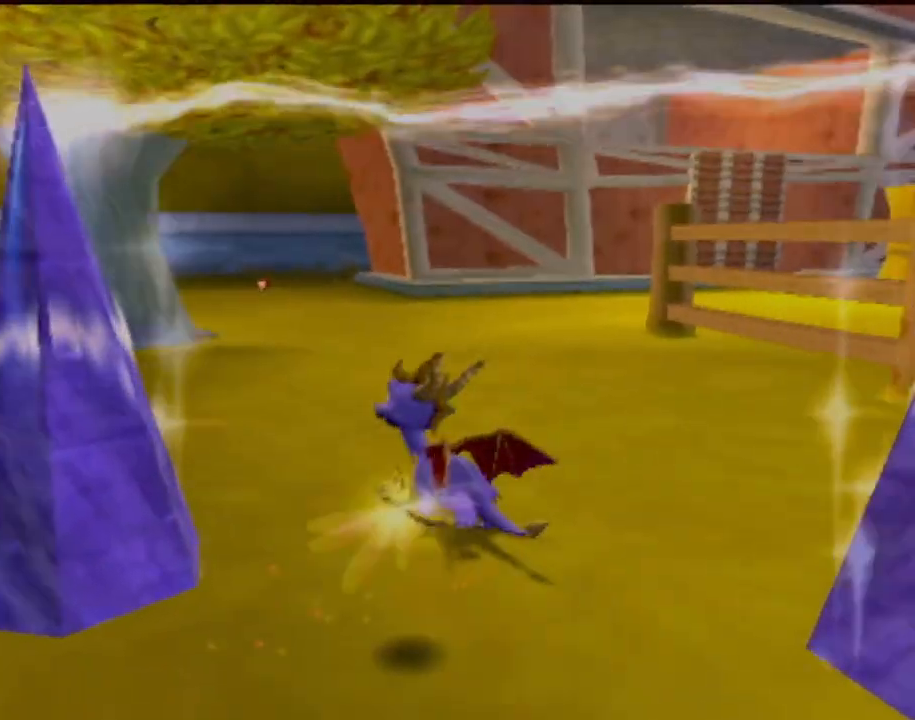
{"buttons": ["SQUARE"], "left_stick": "left", "events": [[150, "left_stick", "left"], [451, "R2", "up"], [467, "SQUARE", "down"]]}
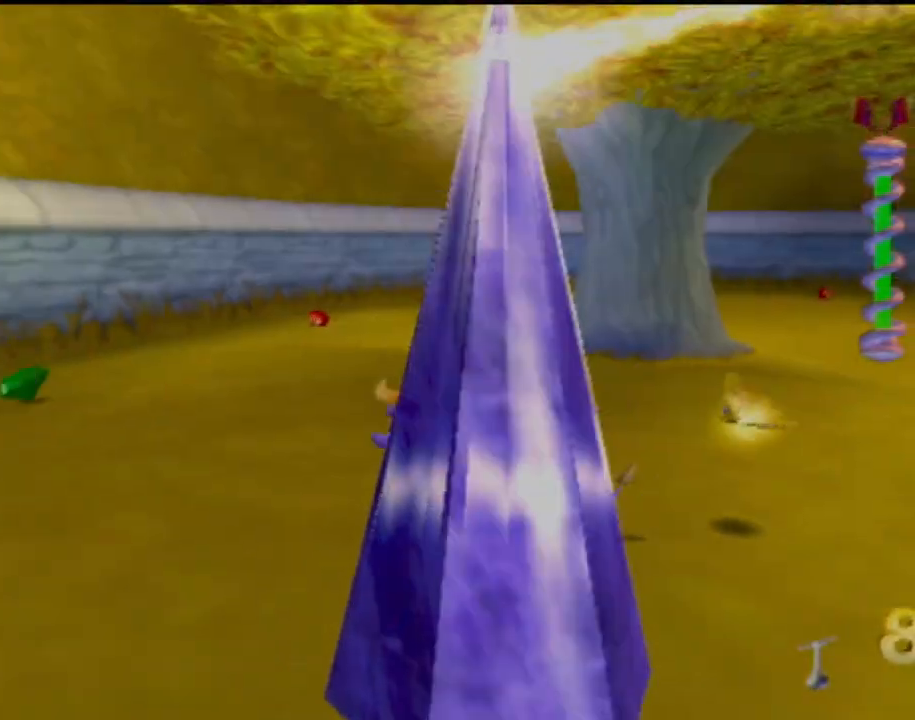
{"buttons": ["SQUARE"], "left_stick": "center", "events": [[133, "left_stick", "center"]]}
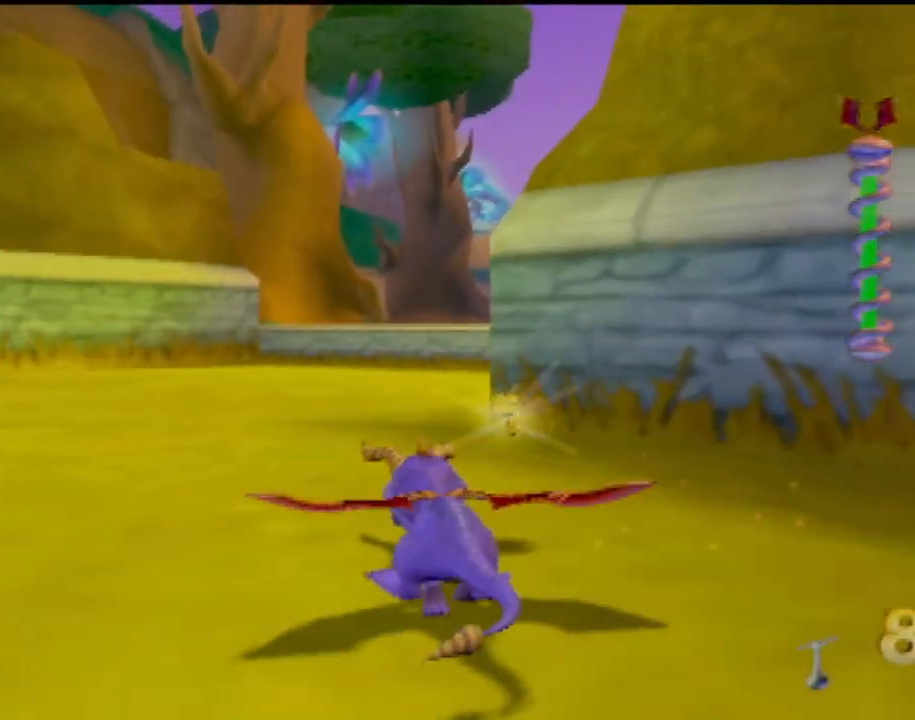
{"buttons": ["SQUARE"], "left_stick": "center", "events": [[251, "left_stick", "right"], [467, "left_stick", "center"]]}
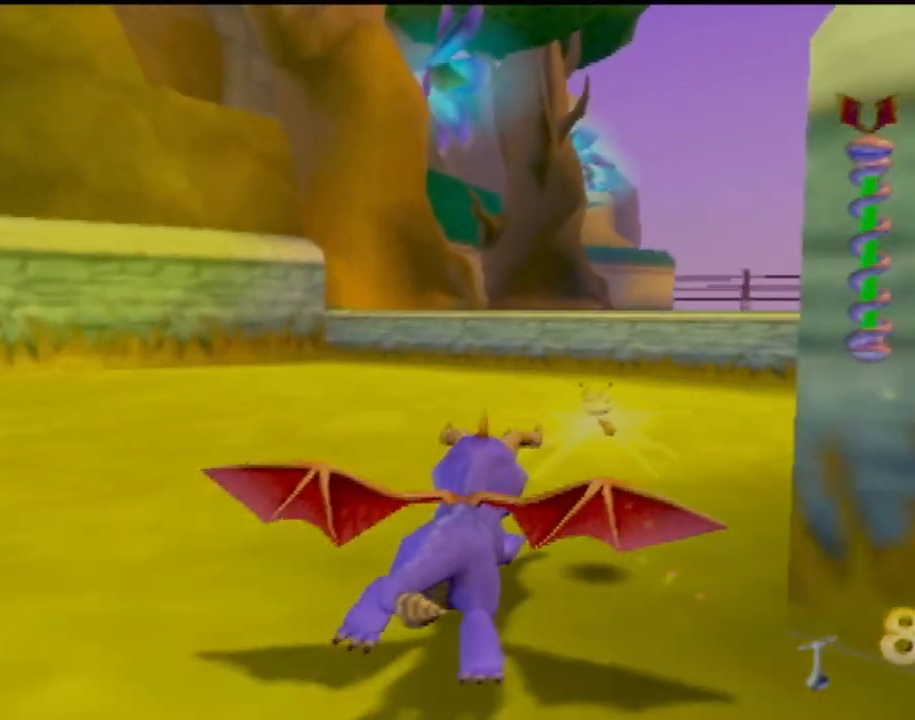
{"buttons": ["SQUARE"], "left_stick": "center", "events": [[400, "left_stick", "right"], [500, "left_stick", "center"]]}
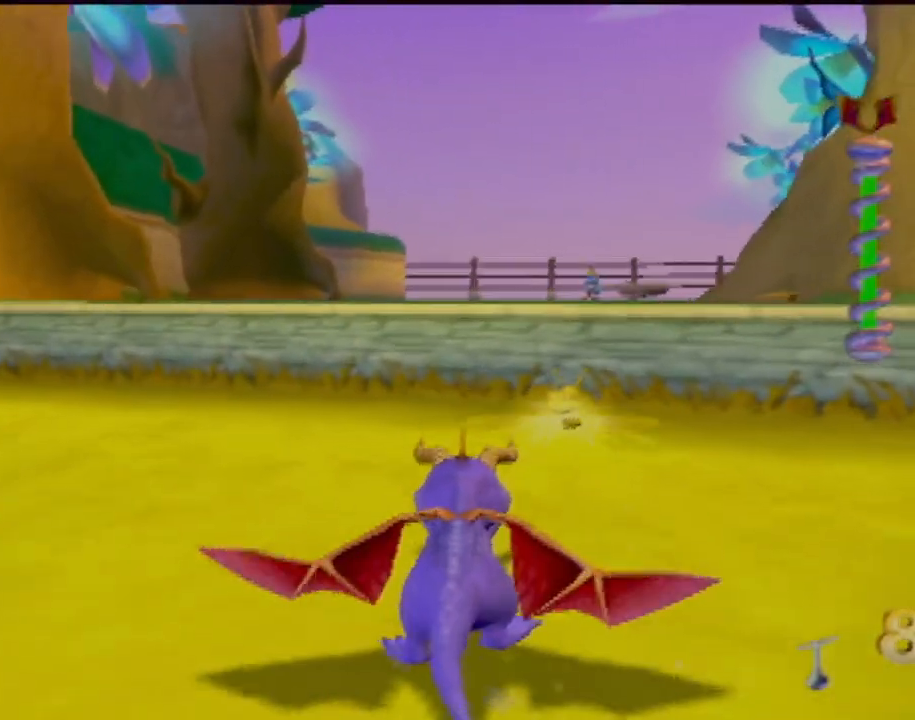
{"buttons": ["SQUARE"], "left_stick": "right", "events": [[84, "CROSS", "down"], [434, "CROSS", "up"], [467, "left_stick", "right"]]}
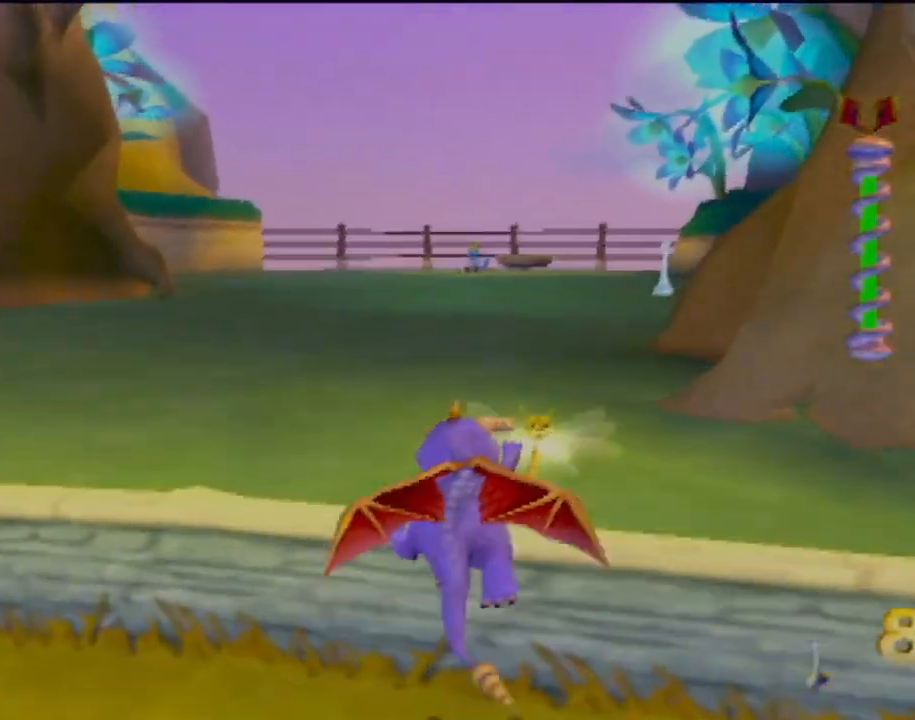
{"buttons": ["SQUARE"], "left_stick": "center", "events": [[84, "left_stick", "center"]]}
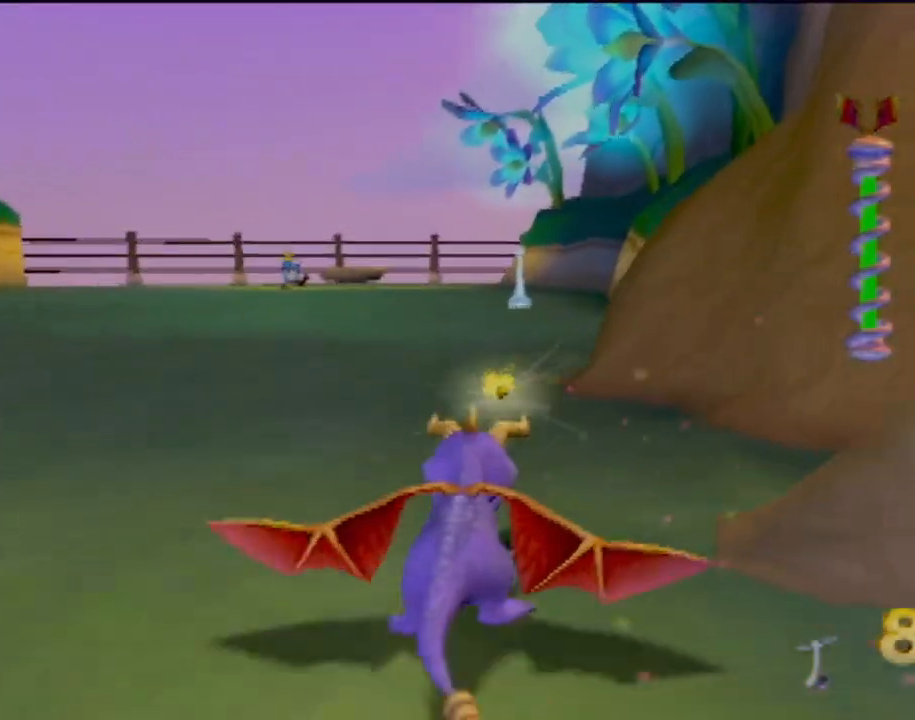
{"buttons": ["SQUARE"], "left_stick": "center", "events": []}
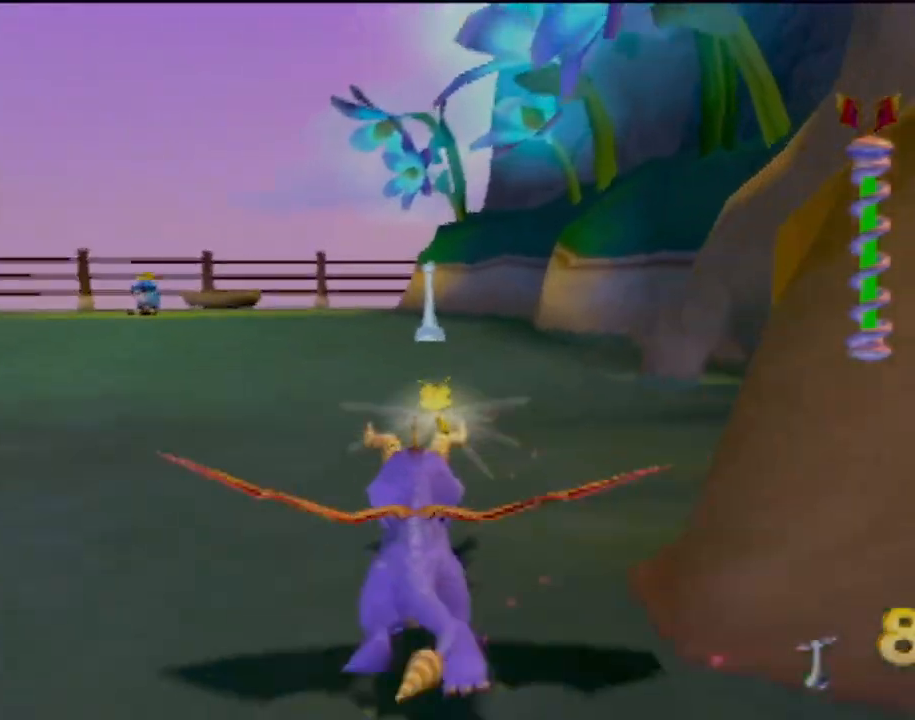
{"buttons": ["SQUARE"], "left_stick": "up", "events": [[33, "left_stick", "up-right"], [117, "left_stick", "up"]]}
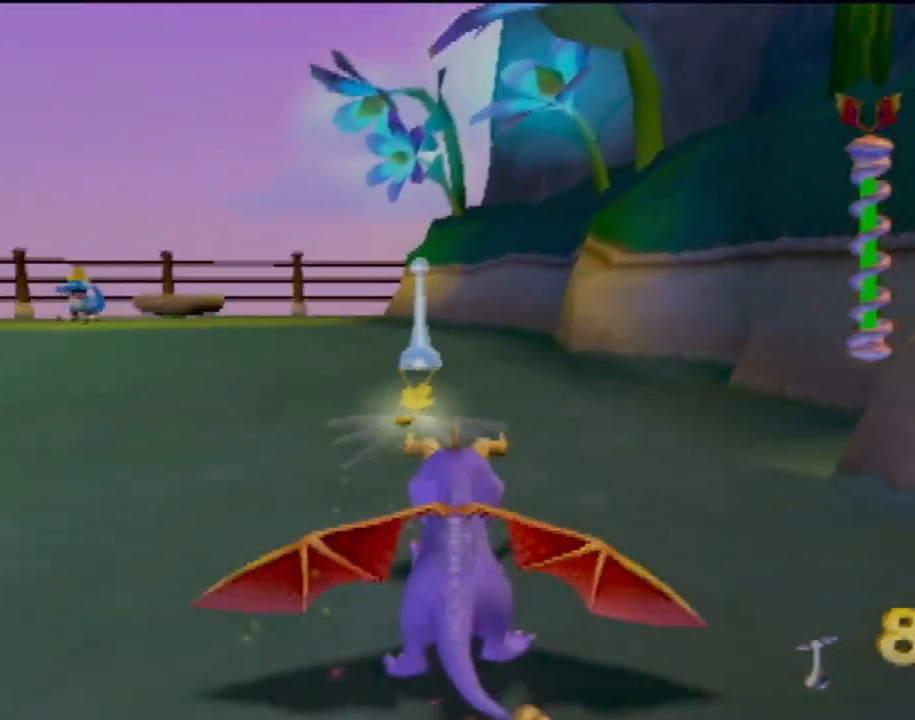
{"buttons": ["R2"], "left_stick": "up-left", "events": [[283, "SQUARE", "up"], [333, "CIRCLE", "down"], [400, "R2", "down"], [467, "CIRCLE", "up"], [500, "left_stick", "up-left"]]}
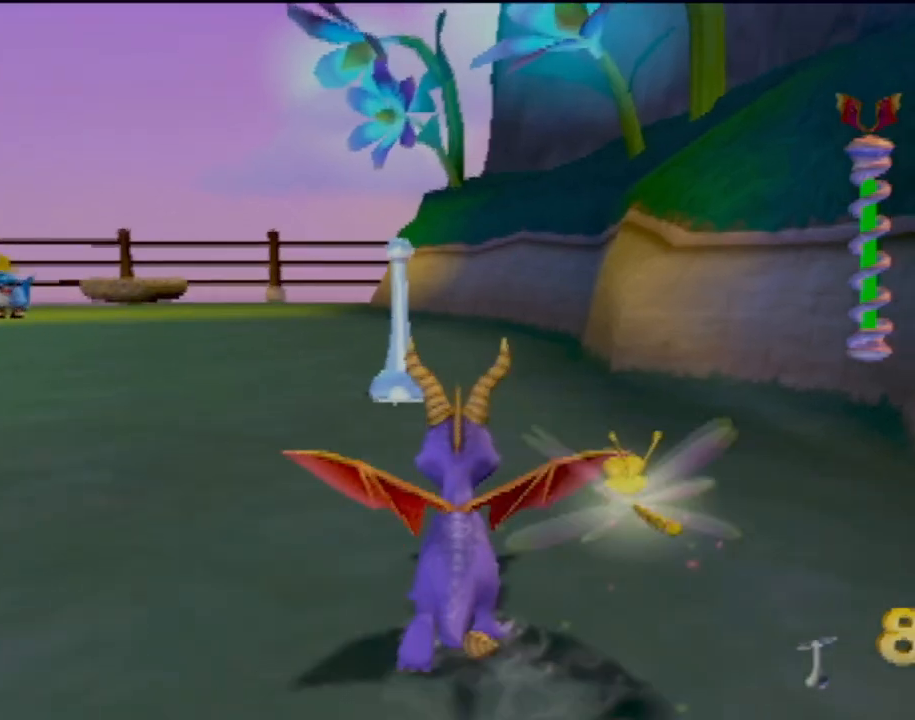
{"buttons": ["R2"], "left_stick": "down-left", "events": [[300, "CROSS", "down"], [350, "left_stick", "left"], [401, "CROSS", "up"], [467, "left_stick", "down-left"]]}
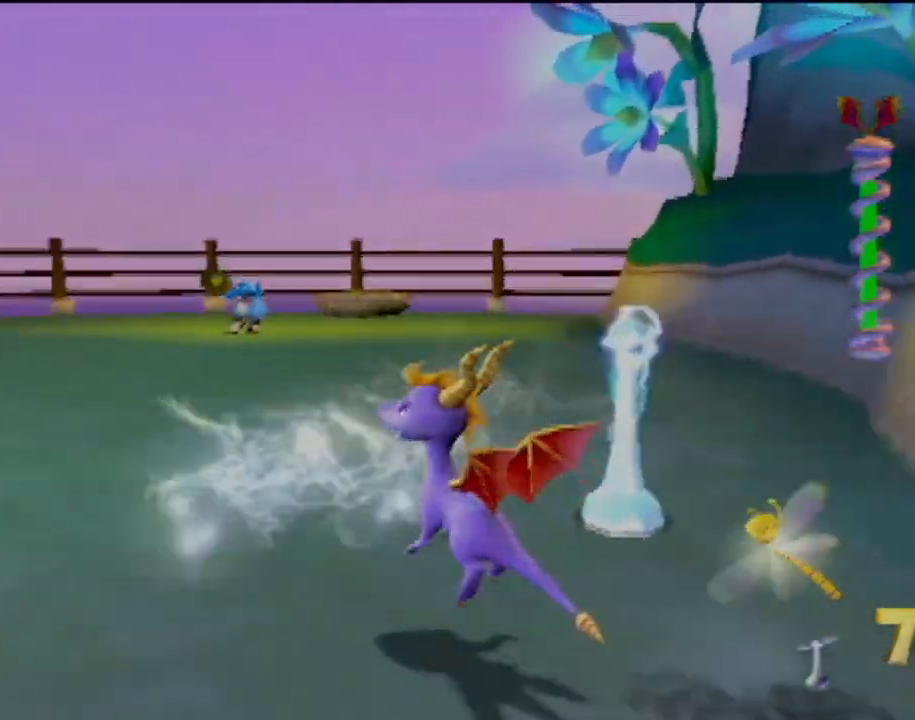
{"buttons": ["SQUARE"], "left_stick": "up-left", "events": [[267, "R2", "up"], [300, "SQUARE", "down"], [483, "left_stick", "up-left"]]}
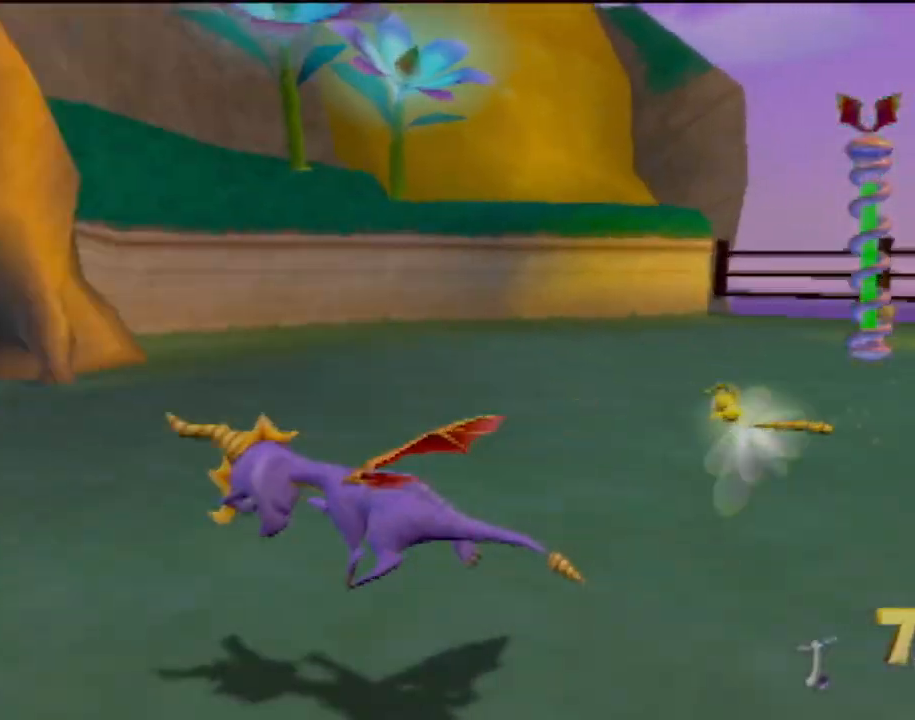
{"buttons": ["SQUARE"], "left_stick": "center", "events": [[17, "left_stick", "down-left"], [33, "left_stick", "center"], [67, "R2", "down"], [117, "R2", "up"]]}
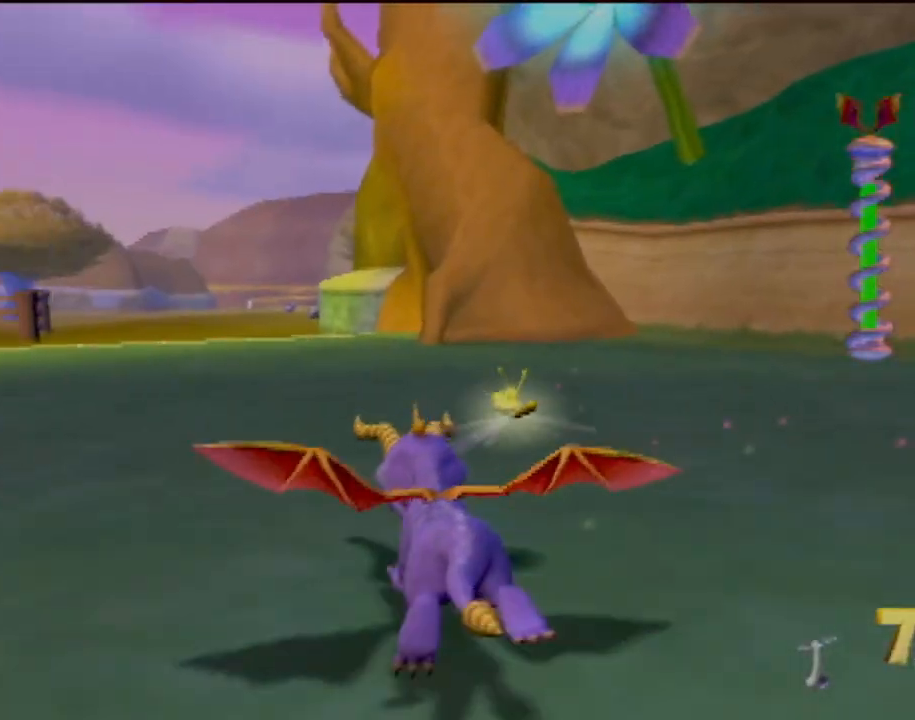
{"buttons": ["SQUARE"], "left_stick": "center", "events": [[66, "left_stick", "up-left"], [317, "left_stick", "center"]]}